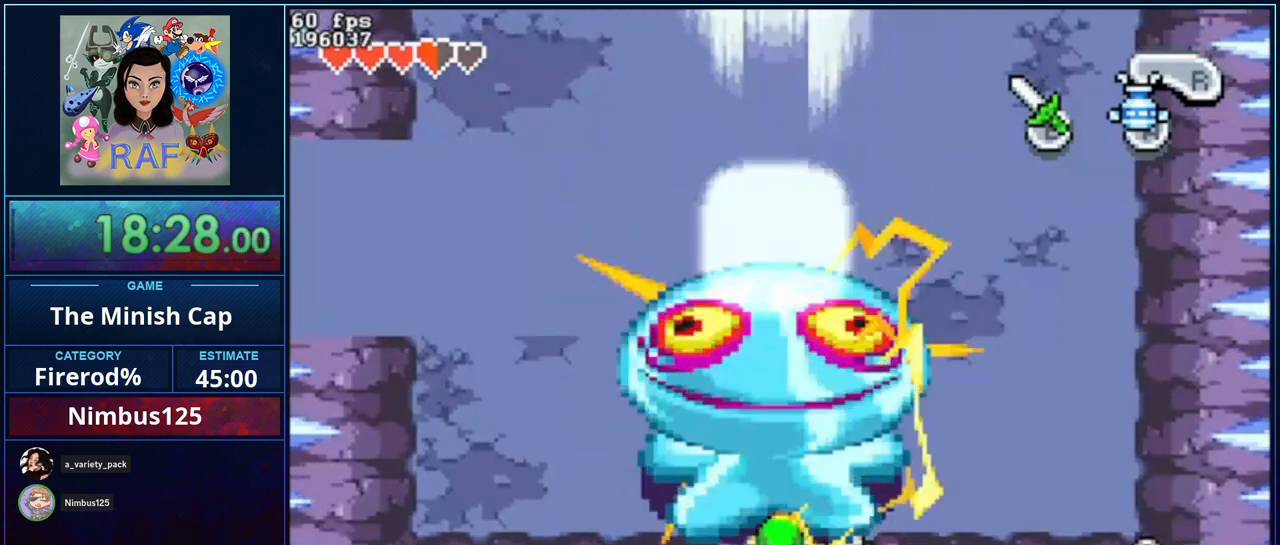
Gameplay with a controller (Nintendo layout); each line is a JSON object with the inputs held at the frame after it. "events" lists button and stick changes between this image and that frame as [ms after this image, input, new state], when the widget could be followed in between. Not read: A L3 R1 R3.
{"buttons": ["DPAD_UP"], "events": [[400, "DPAD_UP", "down"]]}
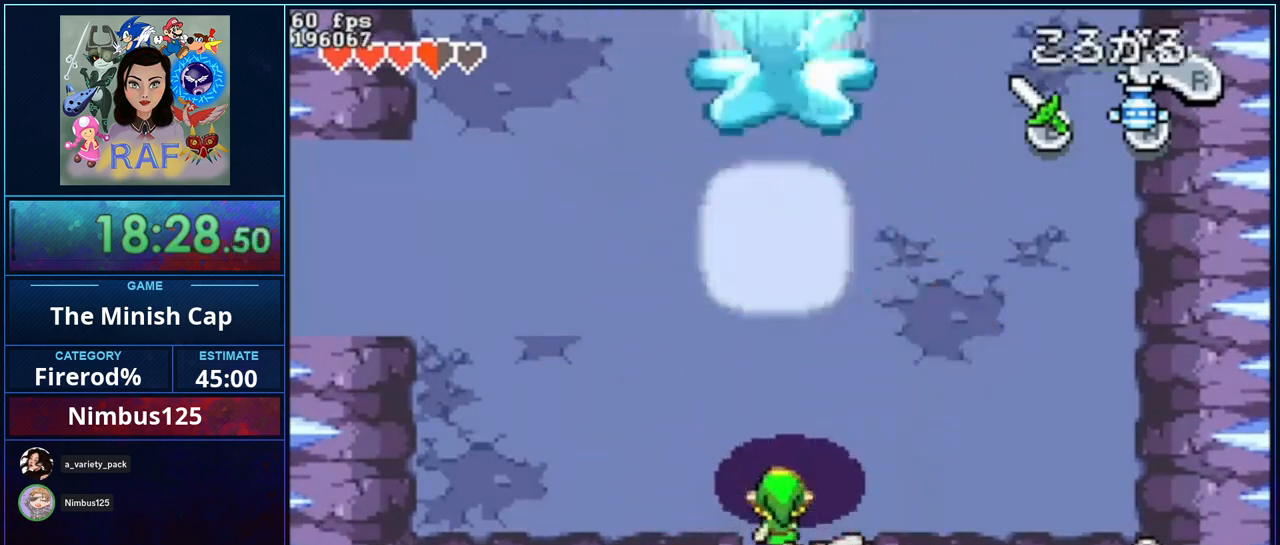
{"buttons": ["DPAD_UP"], "events": []}
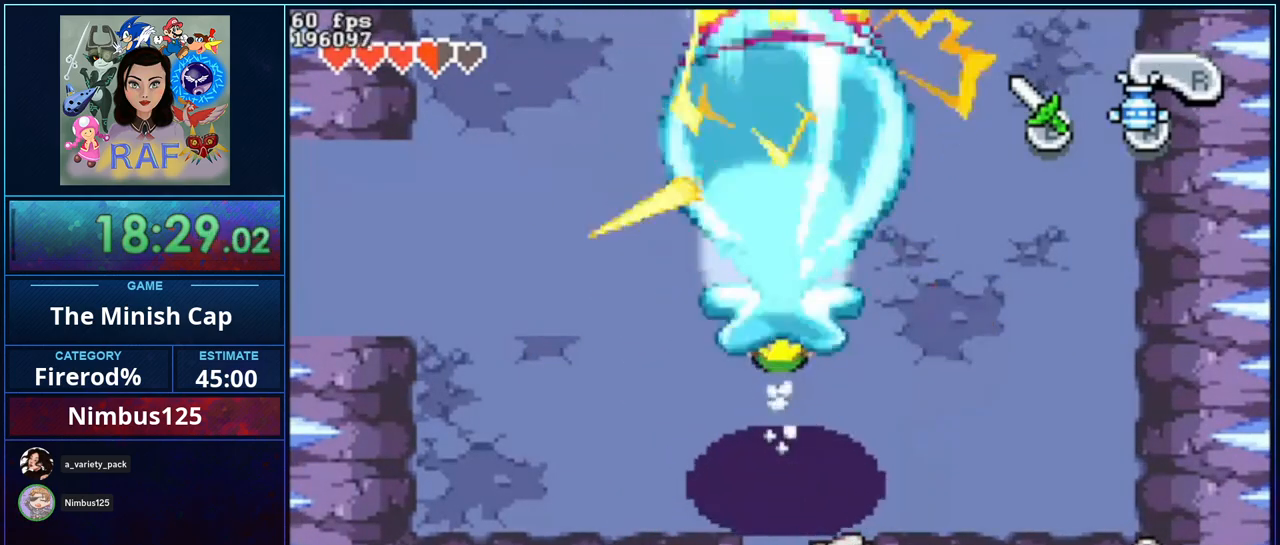
{"buttons": [], "events": [[33, "DPAD_UP", "up"], [200, "DPAD_DOWN", "down"], [367, "DPAD_DOWN", "up"]]}
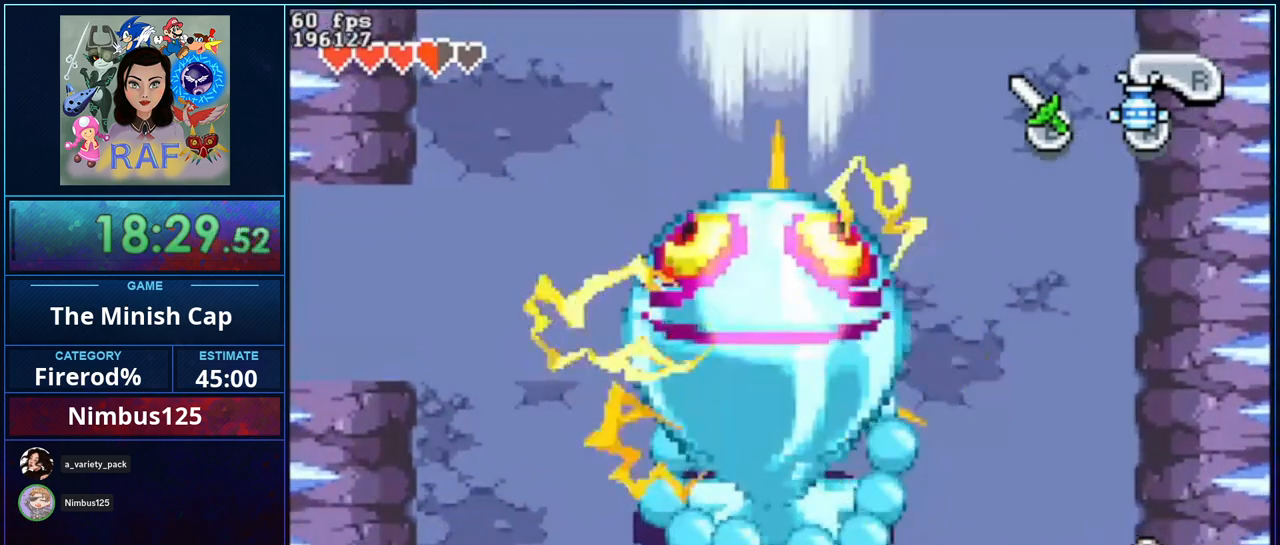
{"buttons": ["DPAD_DOWN"], "events": [[100, "DPAD_UP", "down"], [267, "DPAD_UP", "up"], [300, "DPAD_DOWN", "down"]]}
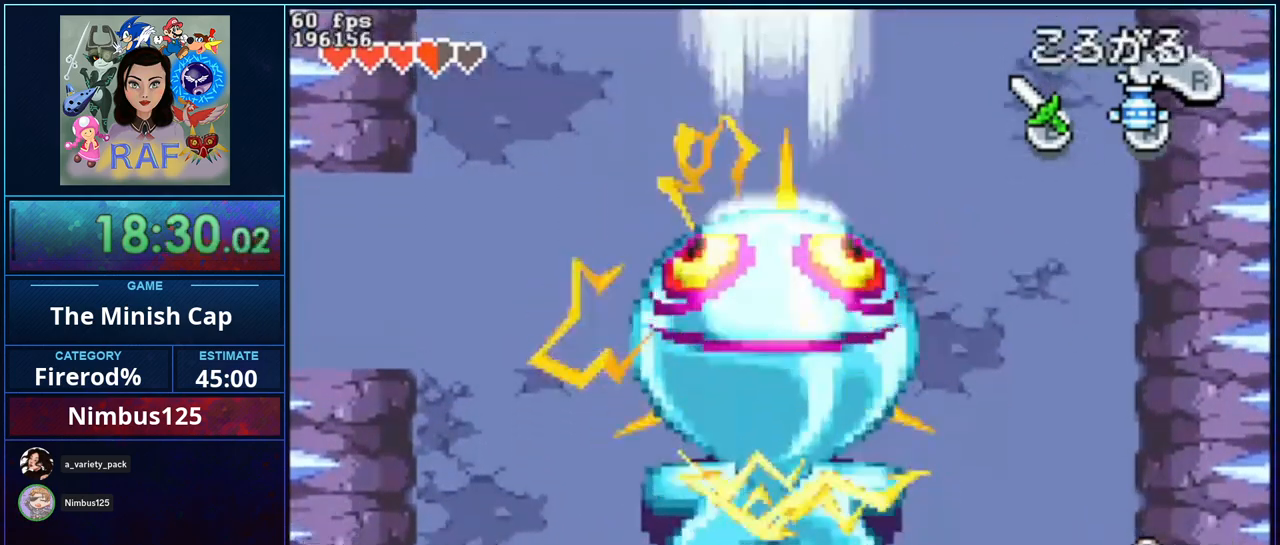
{"buttons": [], "events": [[100, "DPAD_DOWN", "up"]]}